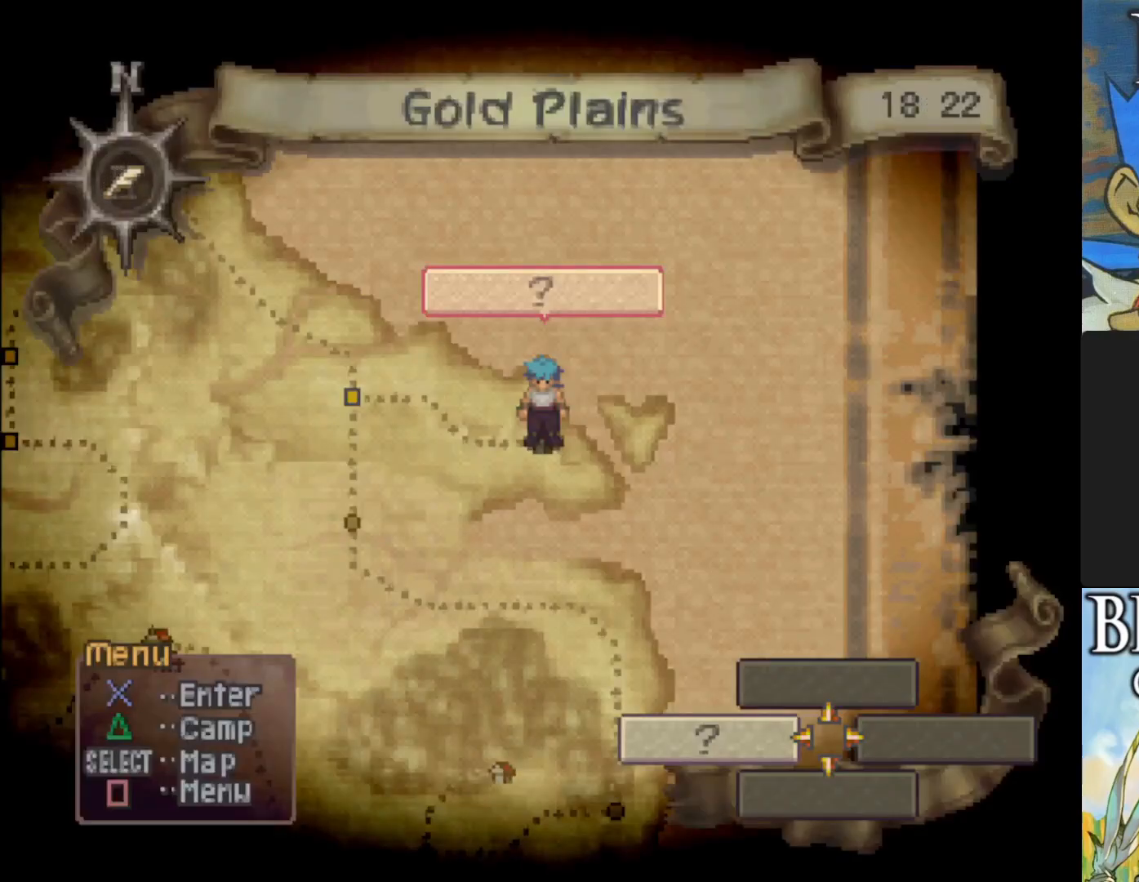
Gameplay with a controller (PlayStation layout); each line is a JSON object with the inputs held at the frame after it. "events" lists button and stick changes between this image and that frame as [ms after this image, input, new state], when the widget could be followed in between. Not read: right_stick.
{"buttons": ["SELECT"], "left_stick": "center", "events": [[500, "SELECT", "down"]]}
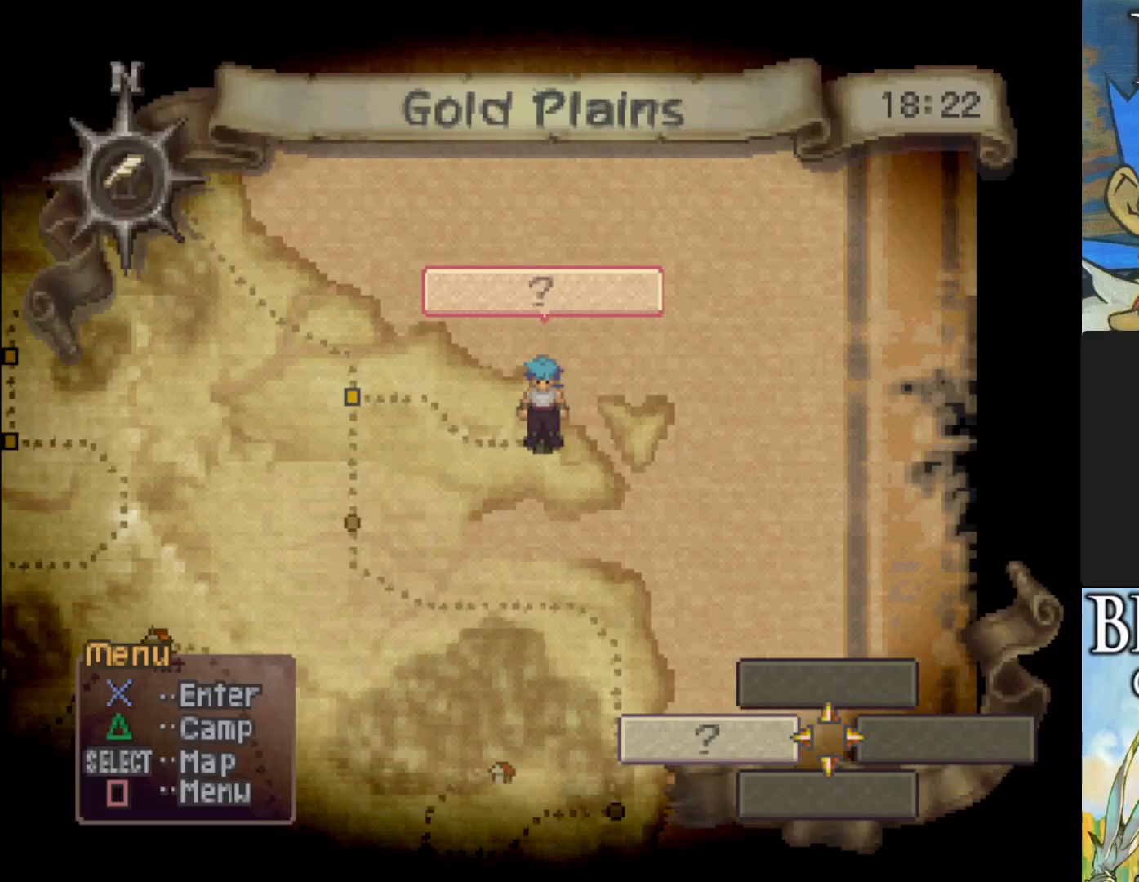
{"buttons": [], "left_stick": "center", "events": [[167, "SELECT", "up"]]}
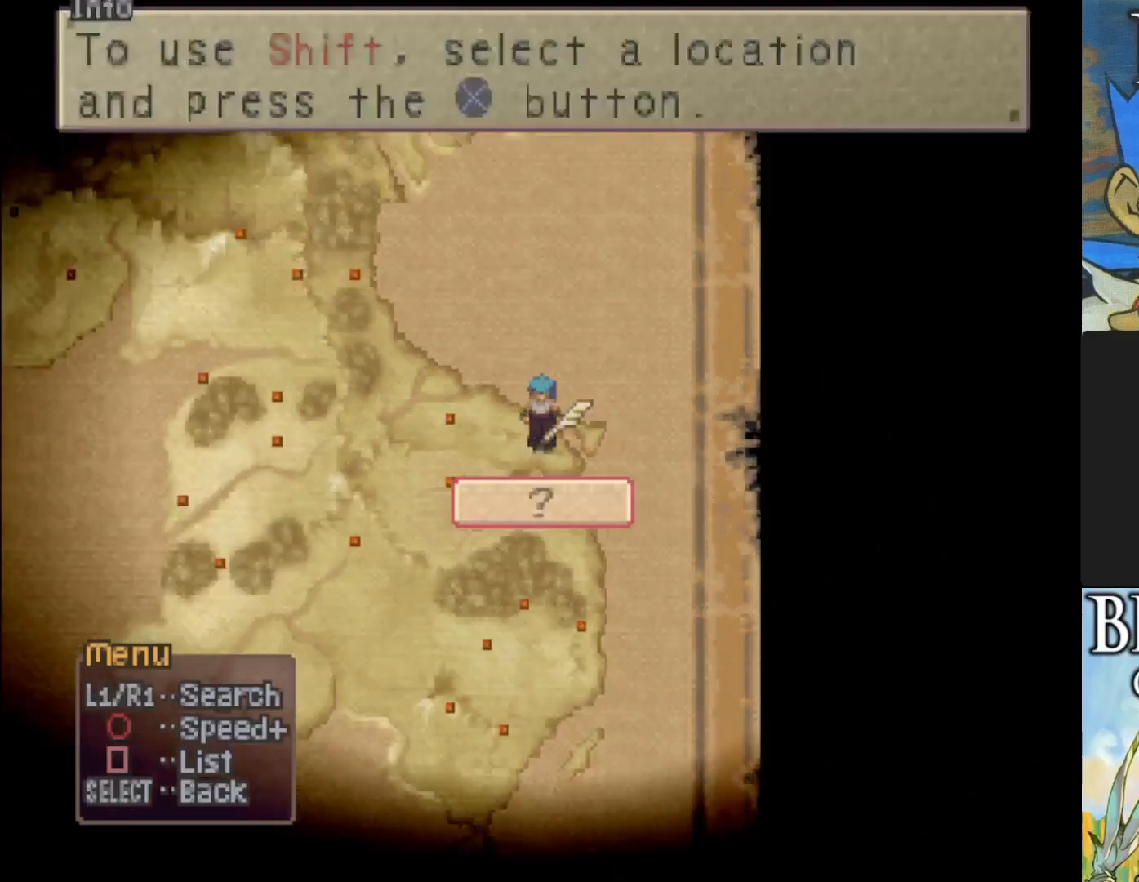
{"buttons": [], "left_stick": "up-left", "events": [[400, "left_stick", "up-left"]]}
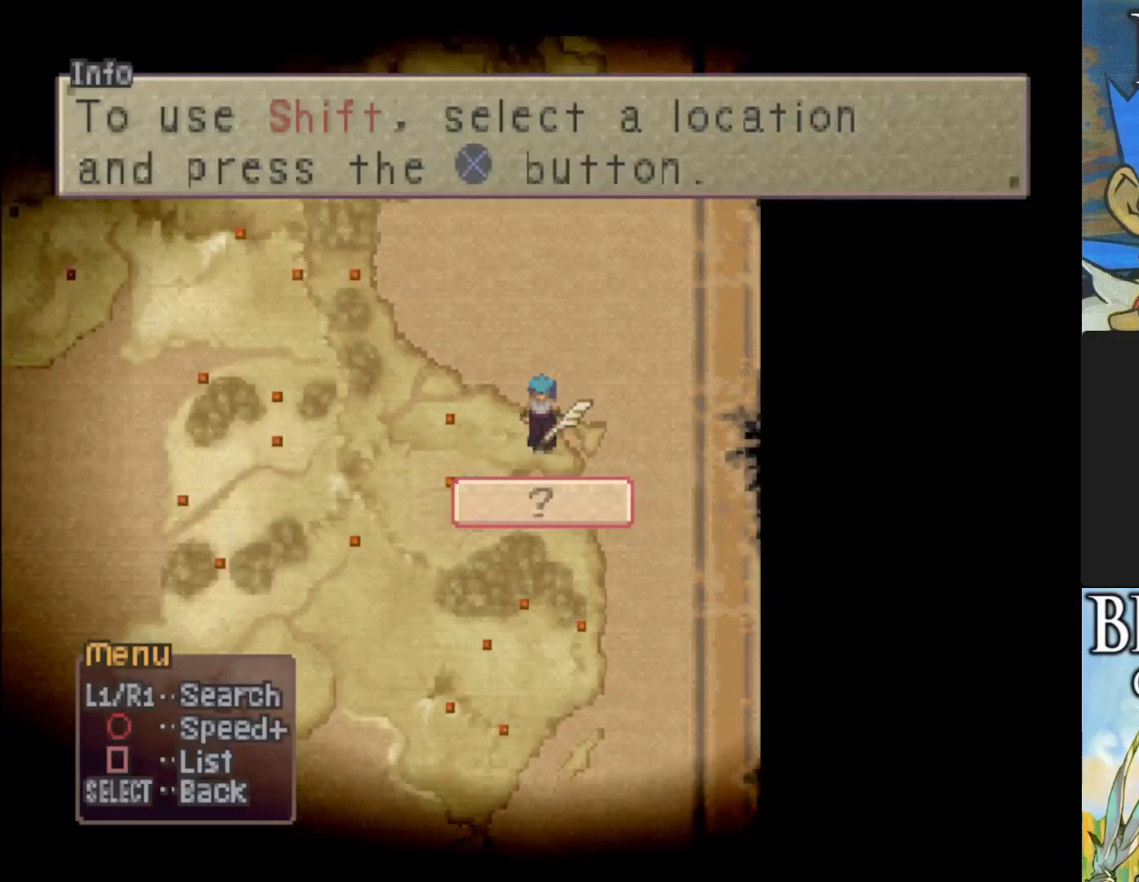
{"buttons": ["CIRCLE"], "left_stick": "up-left", "events": [[233, "CIRCLE", "down"]]}
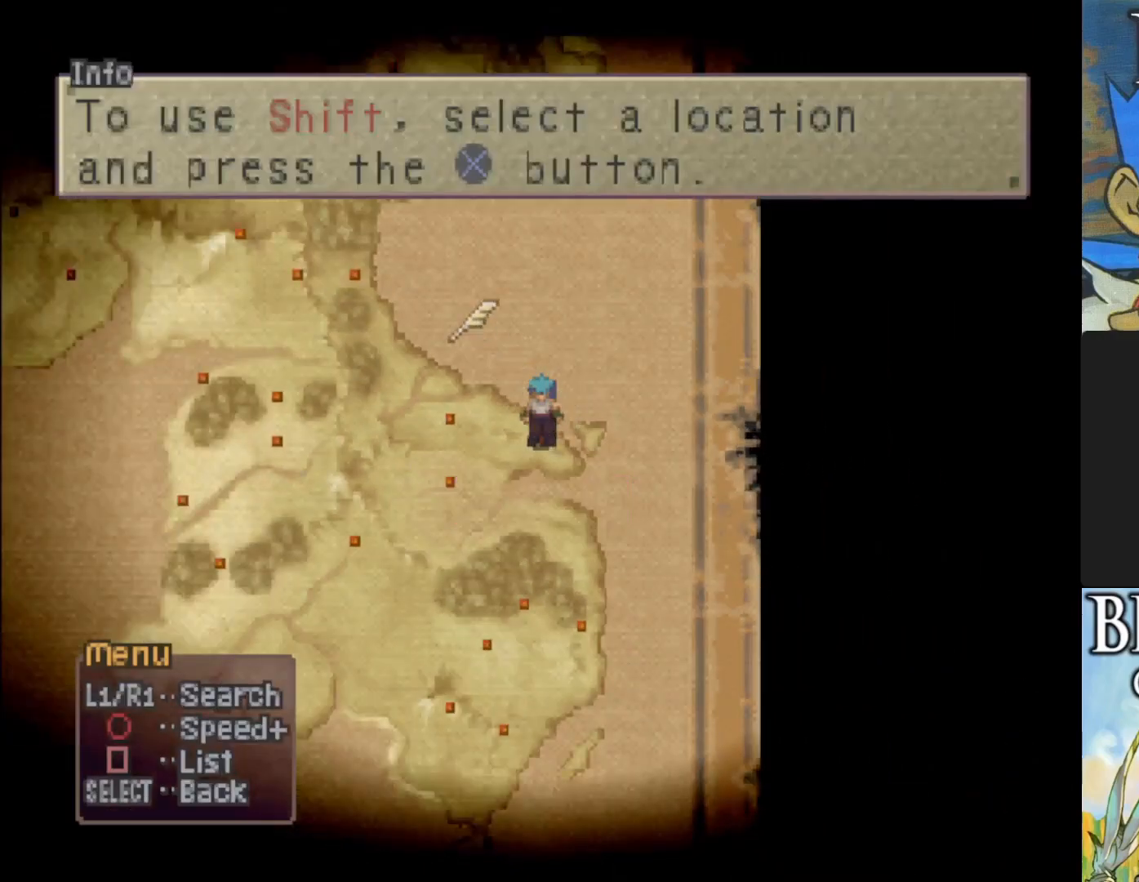
{"buttons": ["CIRCLE"], "left_stick": "left", "events": [[167, "left_stick", "left"]]}
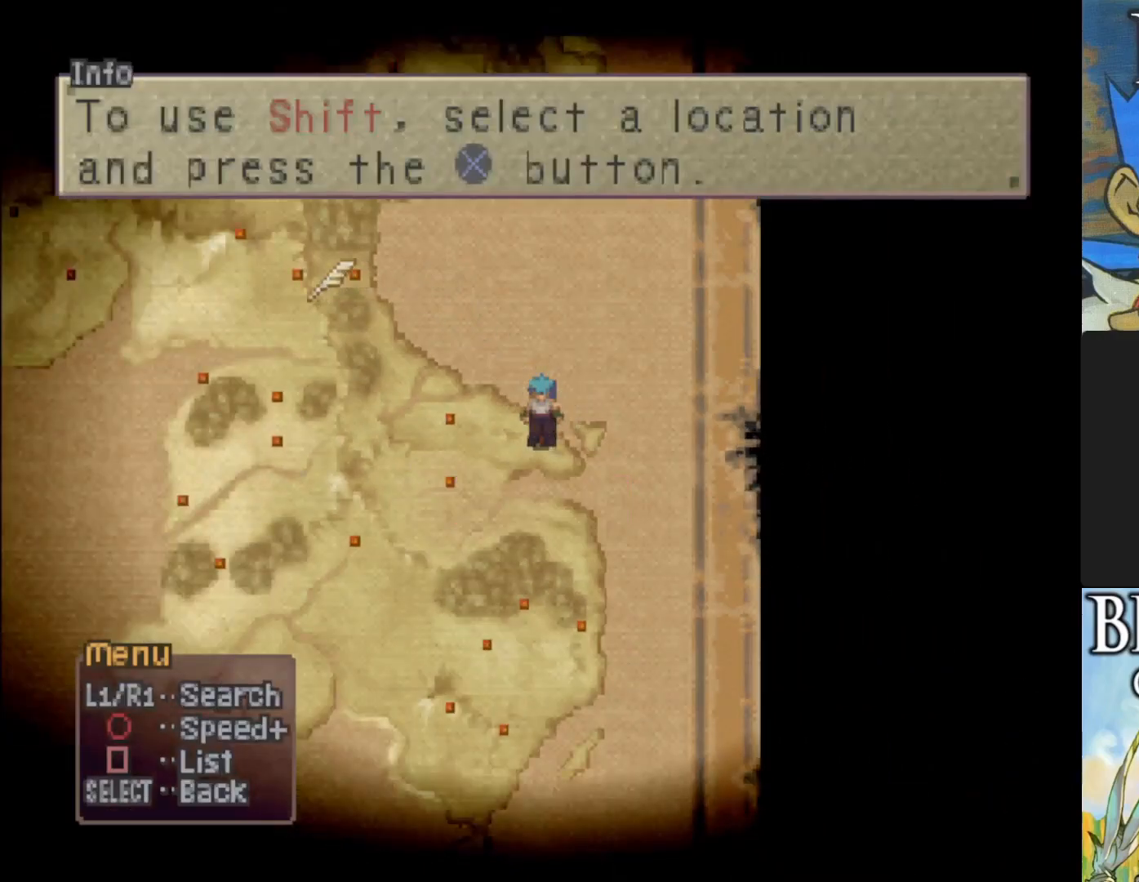
{"buttons": ["CIRCLE"], "left_stick": "left", "events": []}
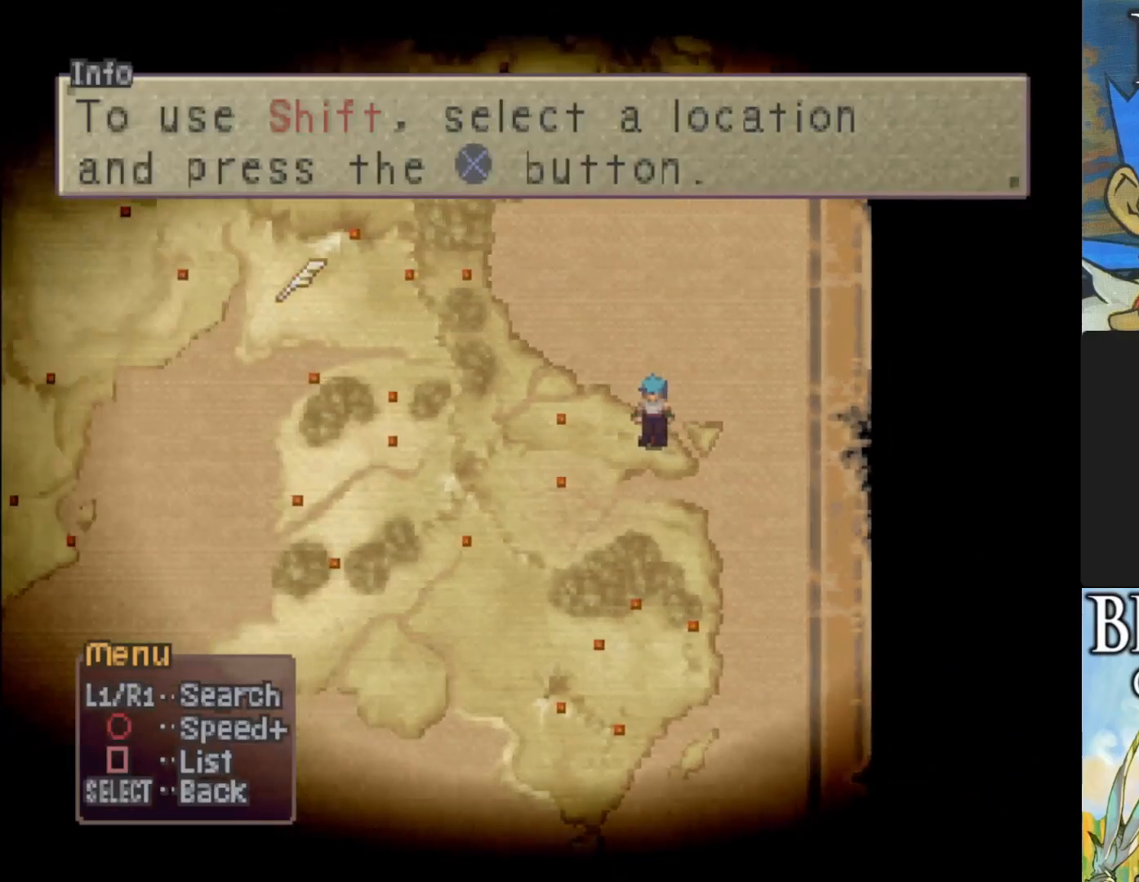
{"buttons": ["CIRCLE"], "left_stick": "left", "events": []}
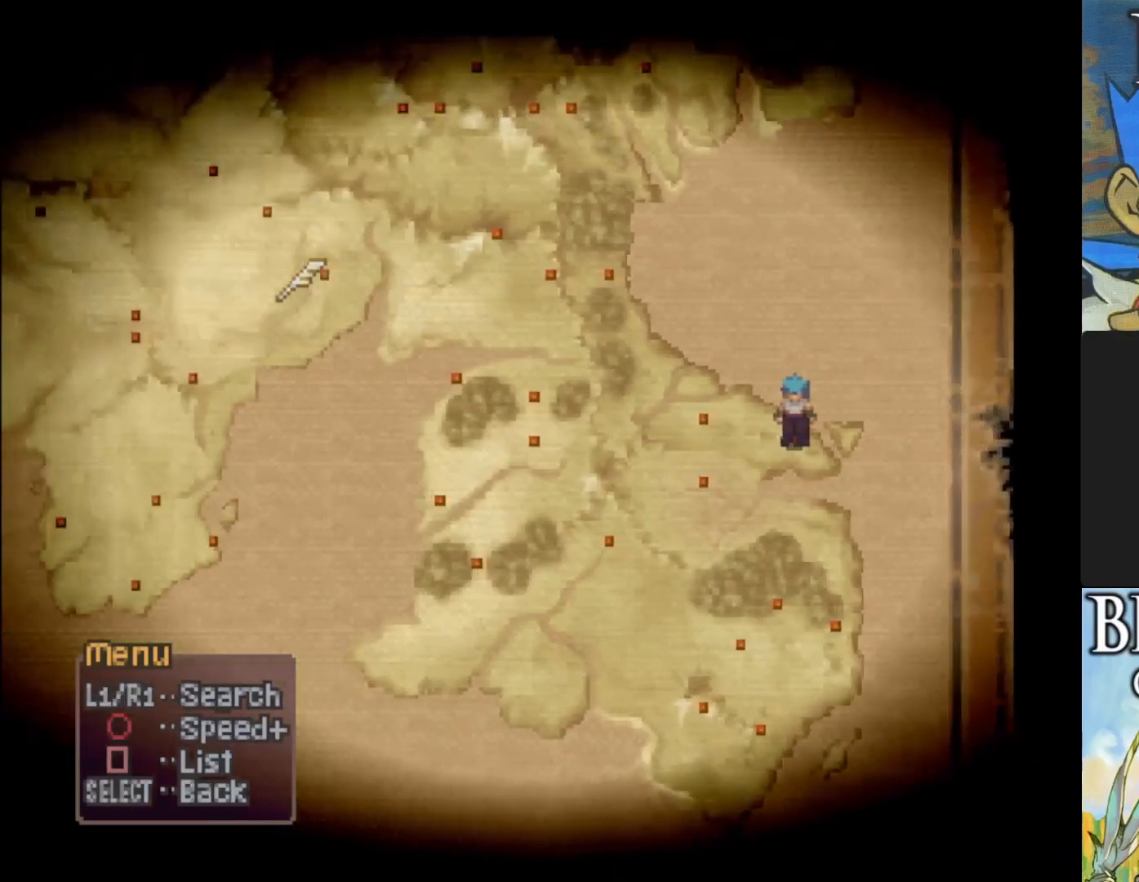
{"buttons": ["CIRCLE"], "left_stick": "left", "events": []}
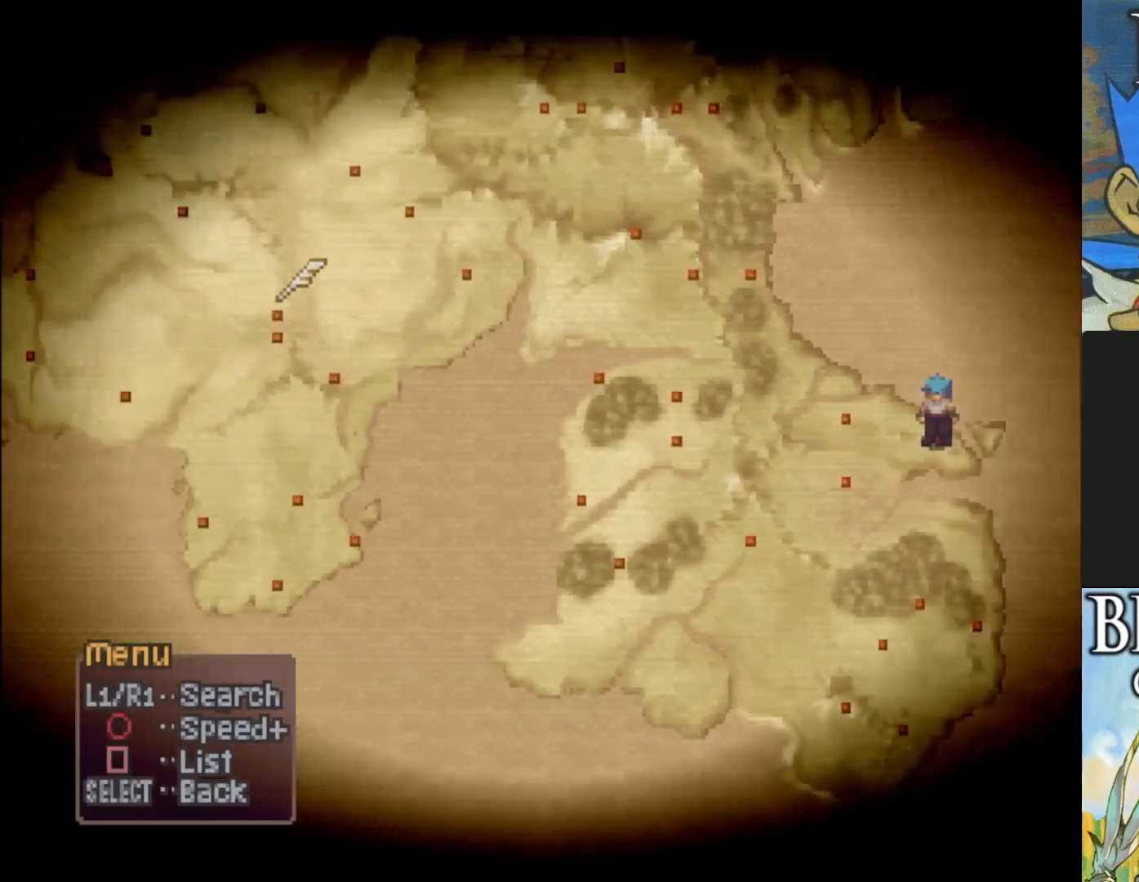
{"buttons": ["CIRCLE"], "left_stick": "left", "events": []}
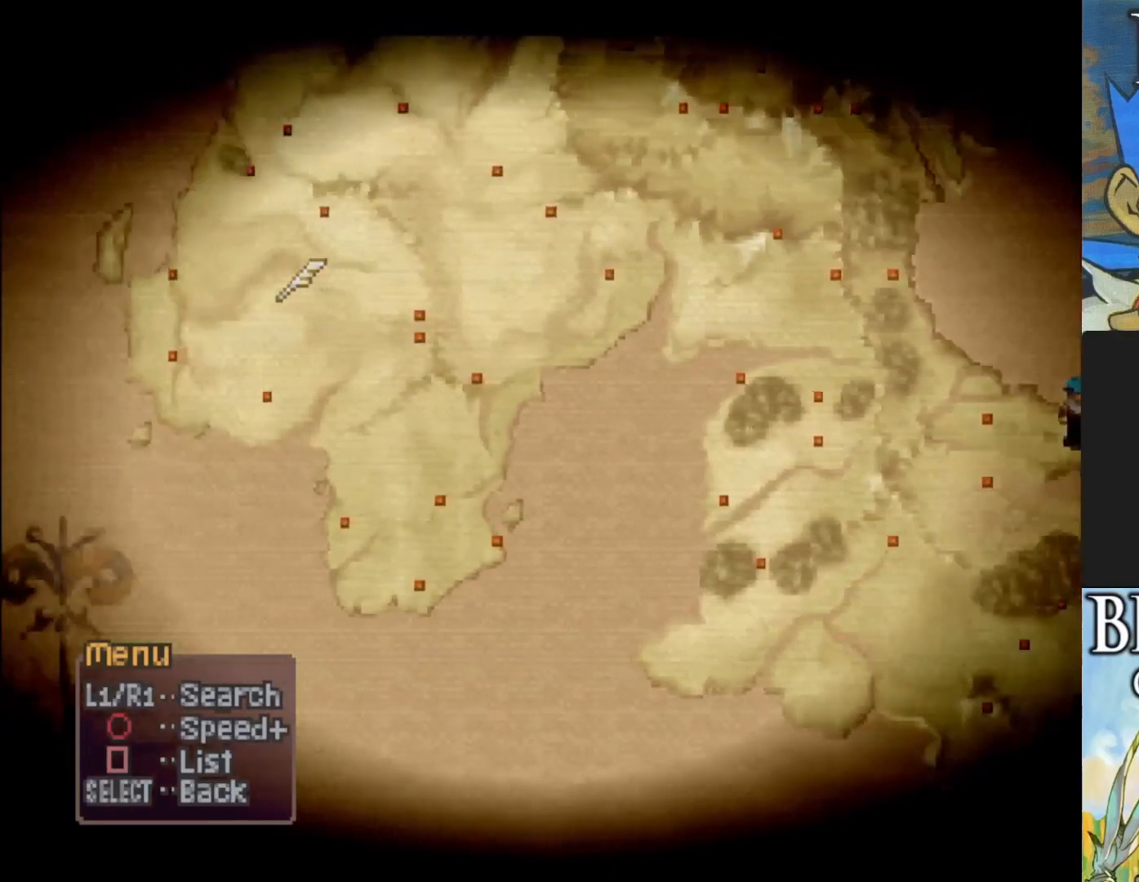
{"buttons": ["CIRCLE"], "left_stick": "up-left", "events": [[500, "left_stick", "up-left"]]}
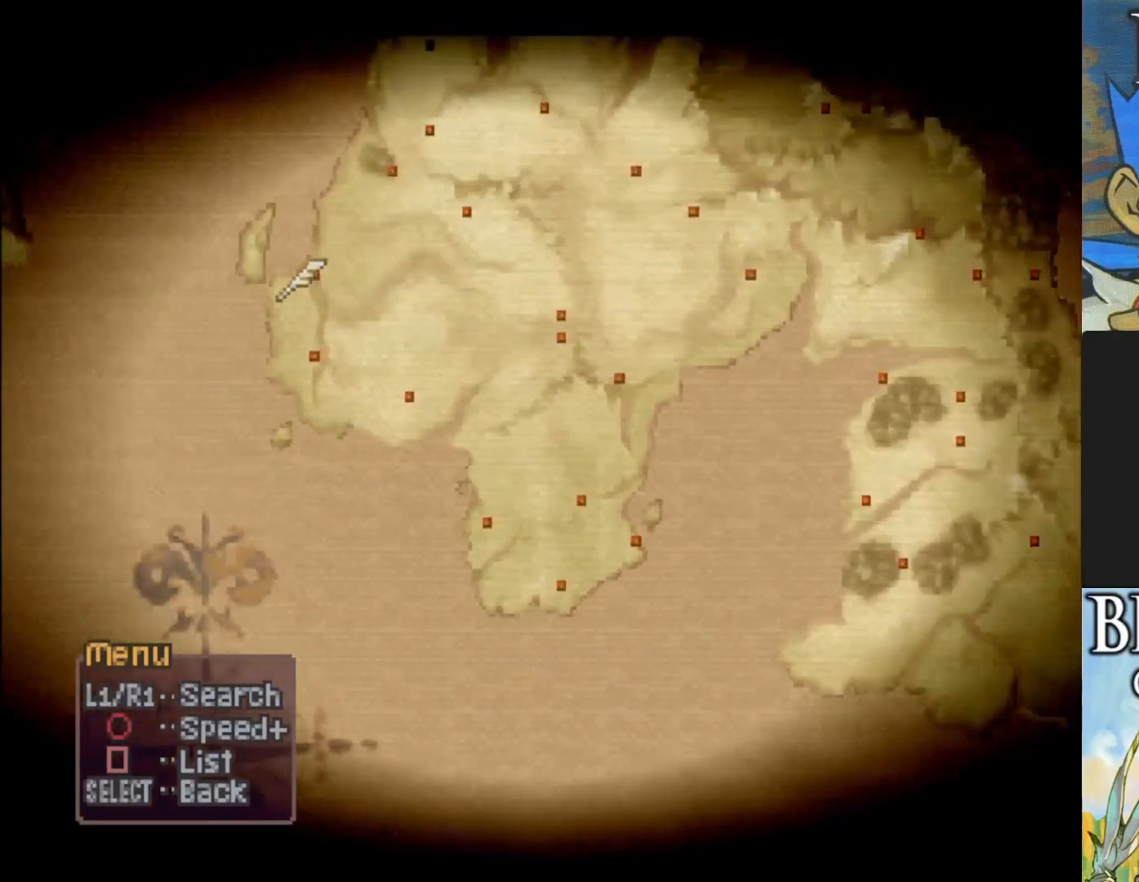
{"buttons": ["CIRCLE"], "left_stick": "up-left", "events": []}
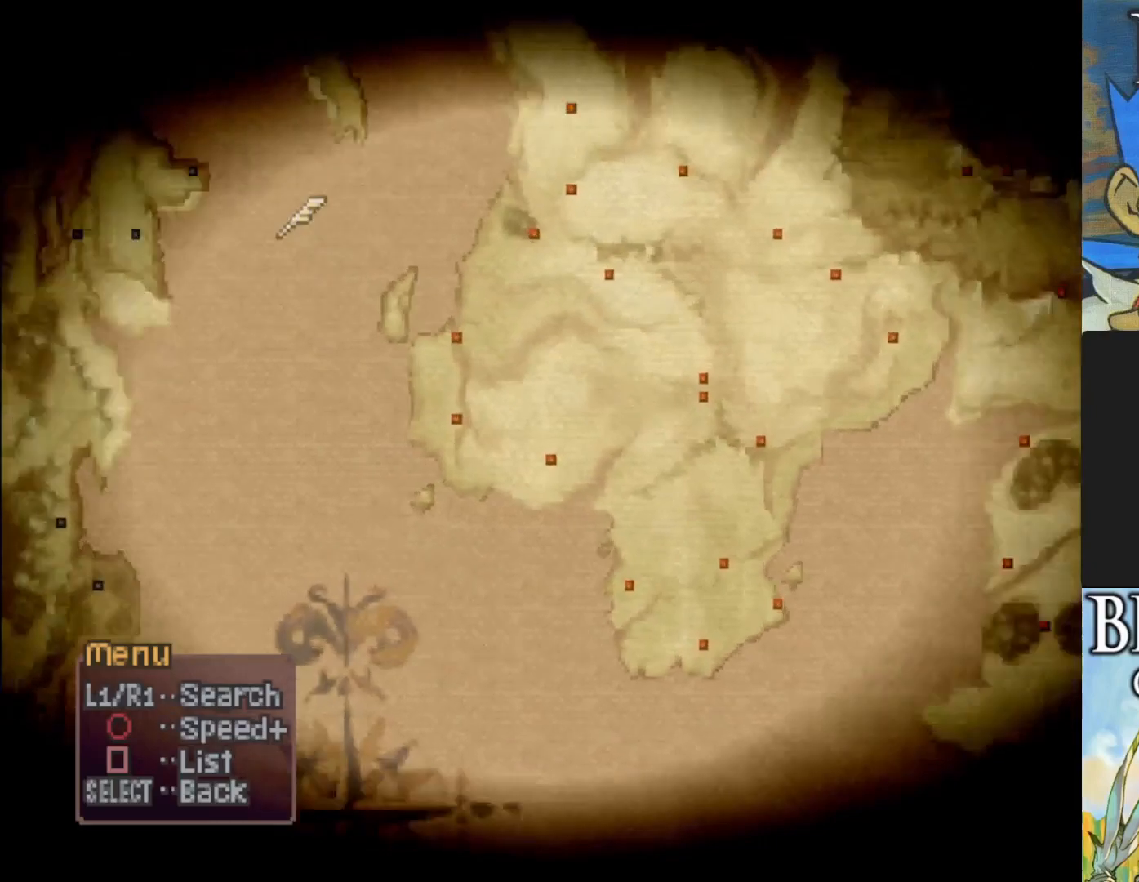
{"buttons": ["CIRCLE"], "left_stick": "up-left", "events": []}
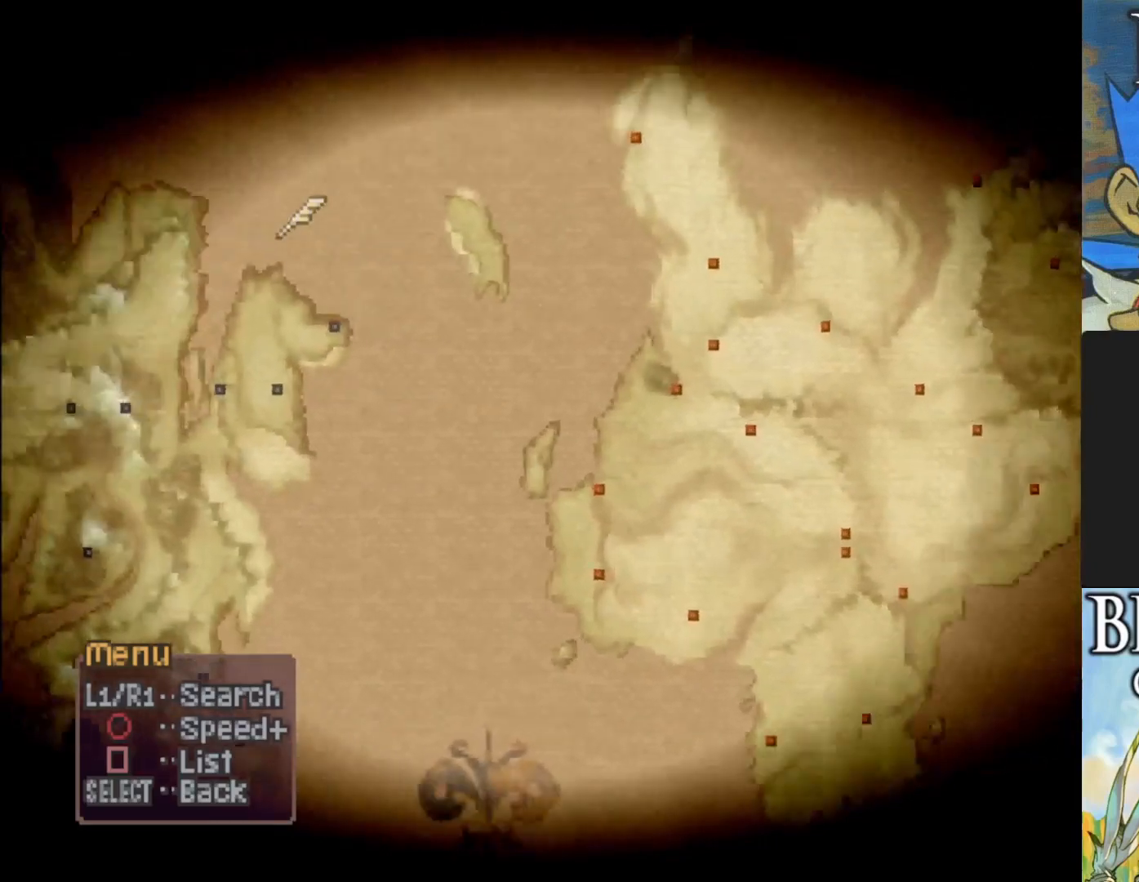
{"buttons": ["CIRCLE"], "left_stick": "up", "events": [[150, "left_stick", "up"]]}
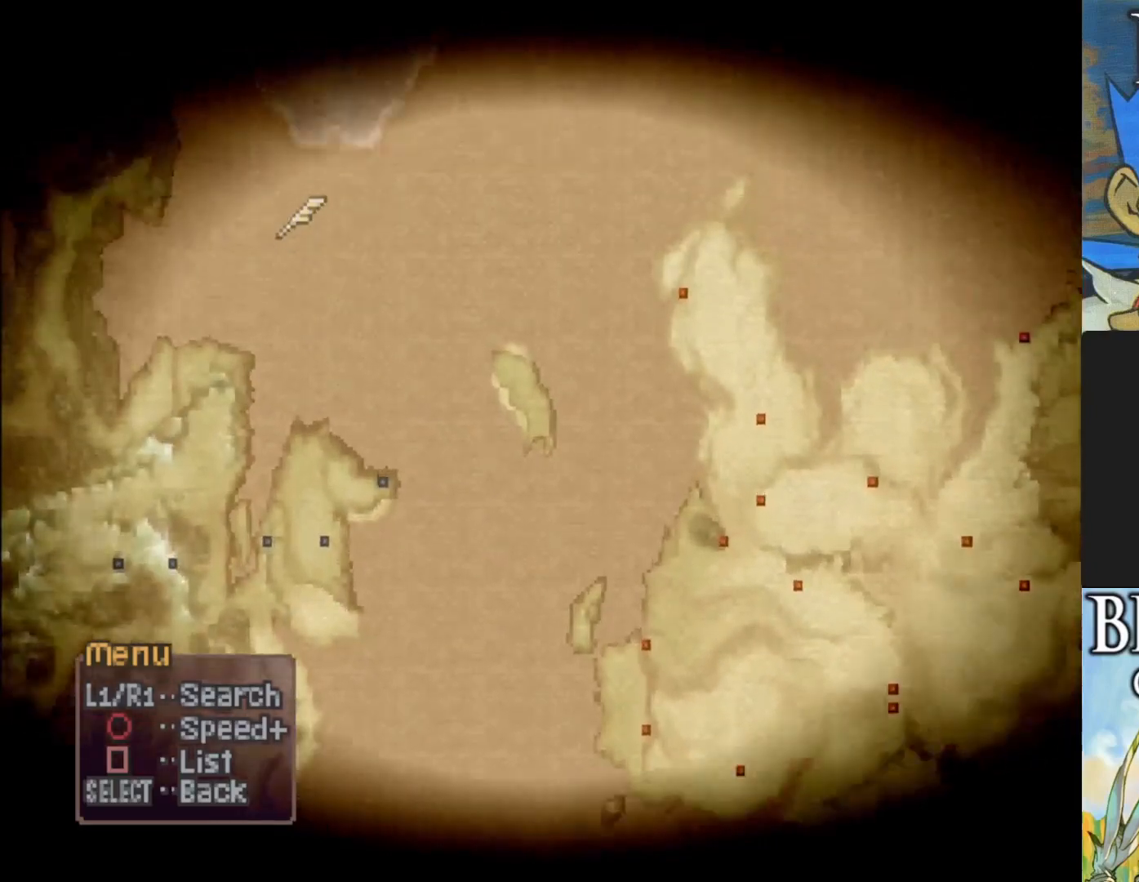
{"buttons": ["CIRCLE"], "left_stick": "up", "events": [[83, "left_stick", "up-left"], [433, "left_stick", "up"]]}
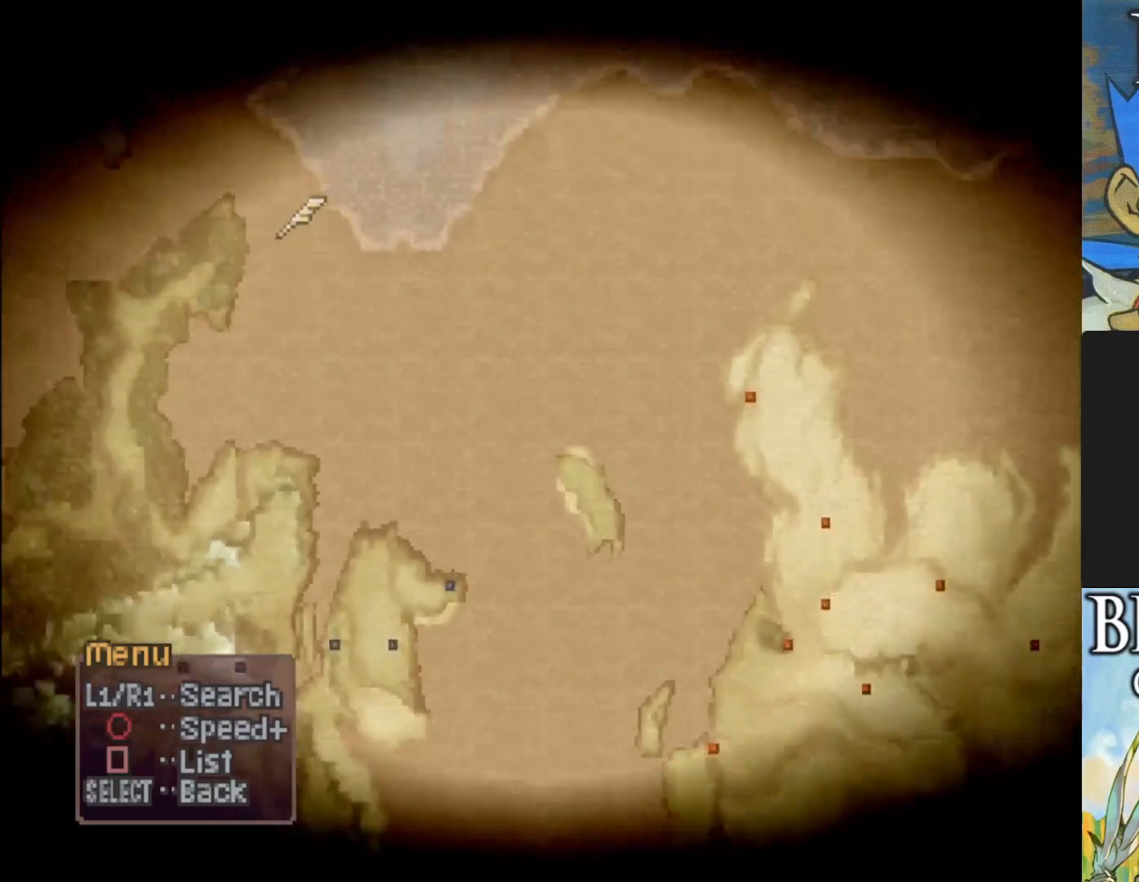
{"buttons": ["CIRCLE"], "left_stick": "left", "events": [[283, "left_stick", "left"]]}
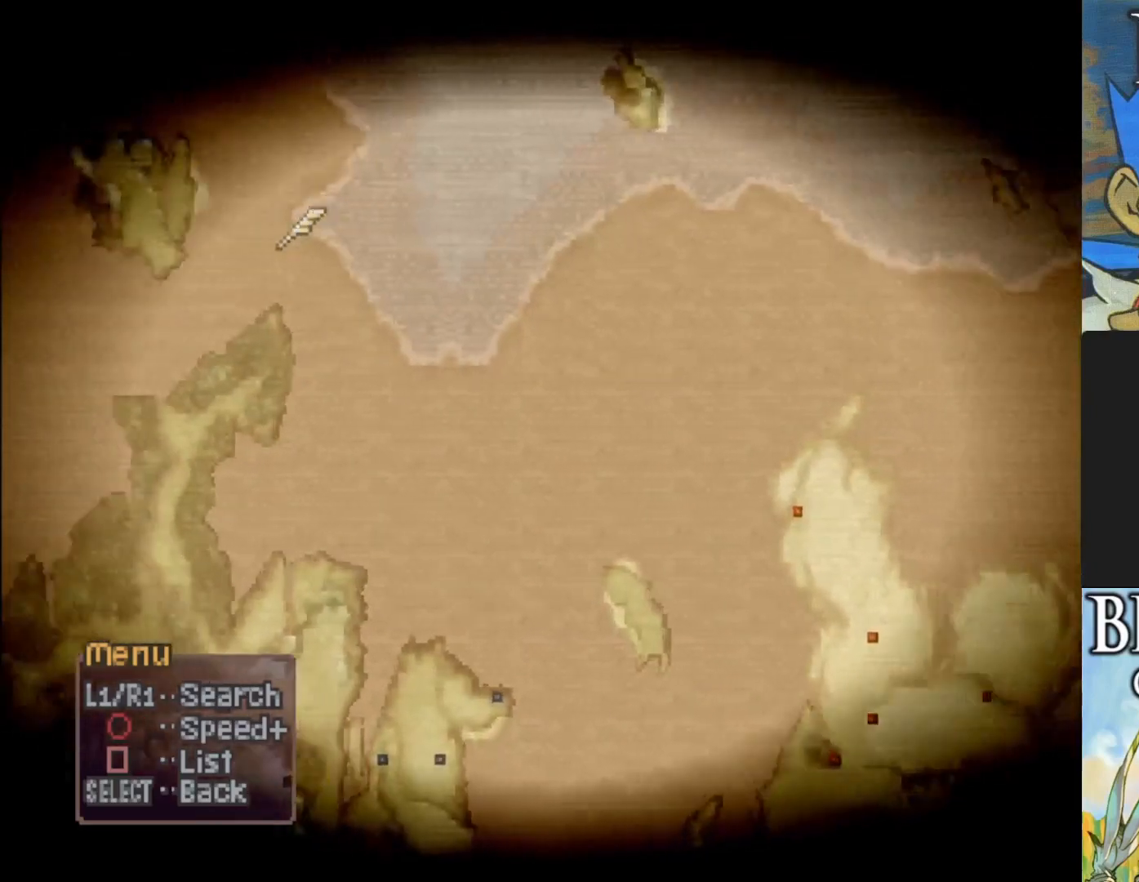
{"buttons": ["CIRCLE"], "left_stick": "up-left", "events": [[250, "left_stick", "up-left"]]}
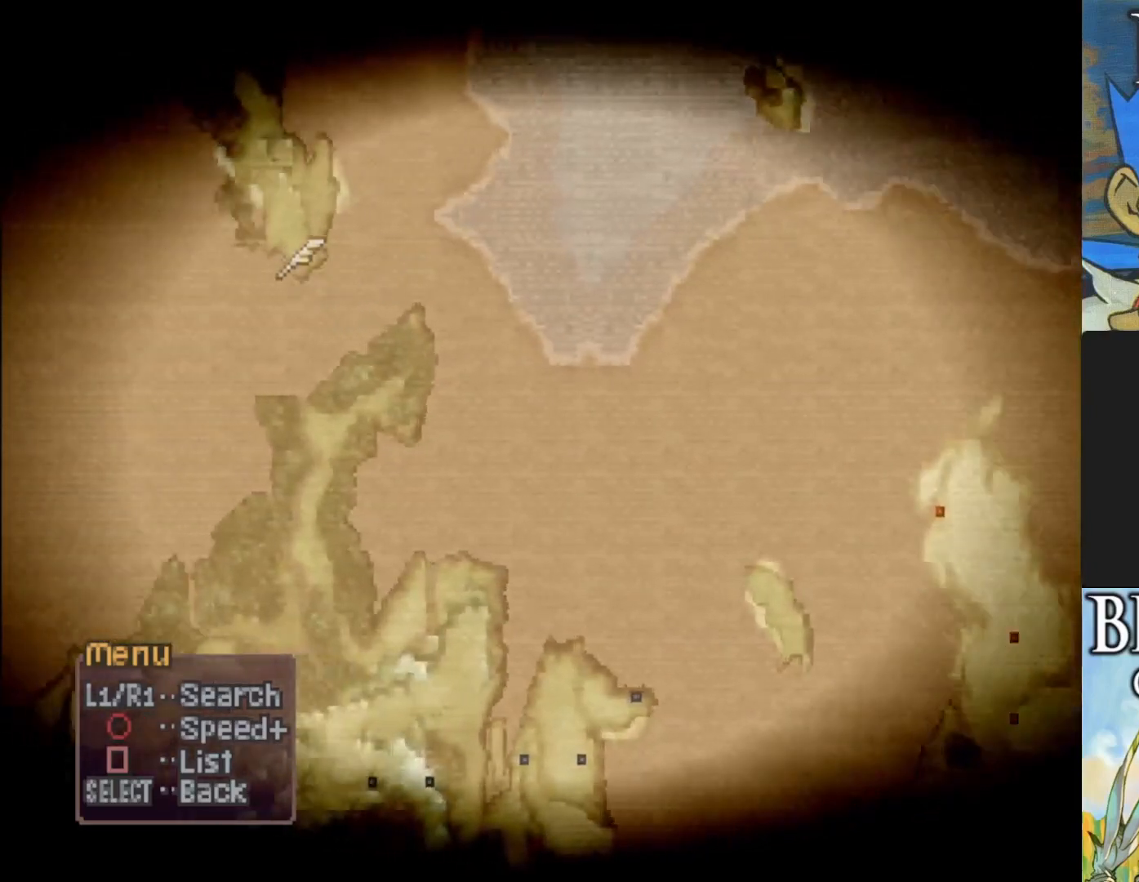
{"buttons": ["CIRCLE"], "left_stick": "up-left", "events": []}
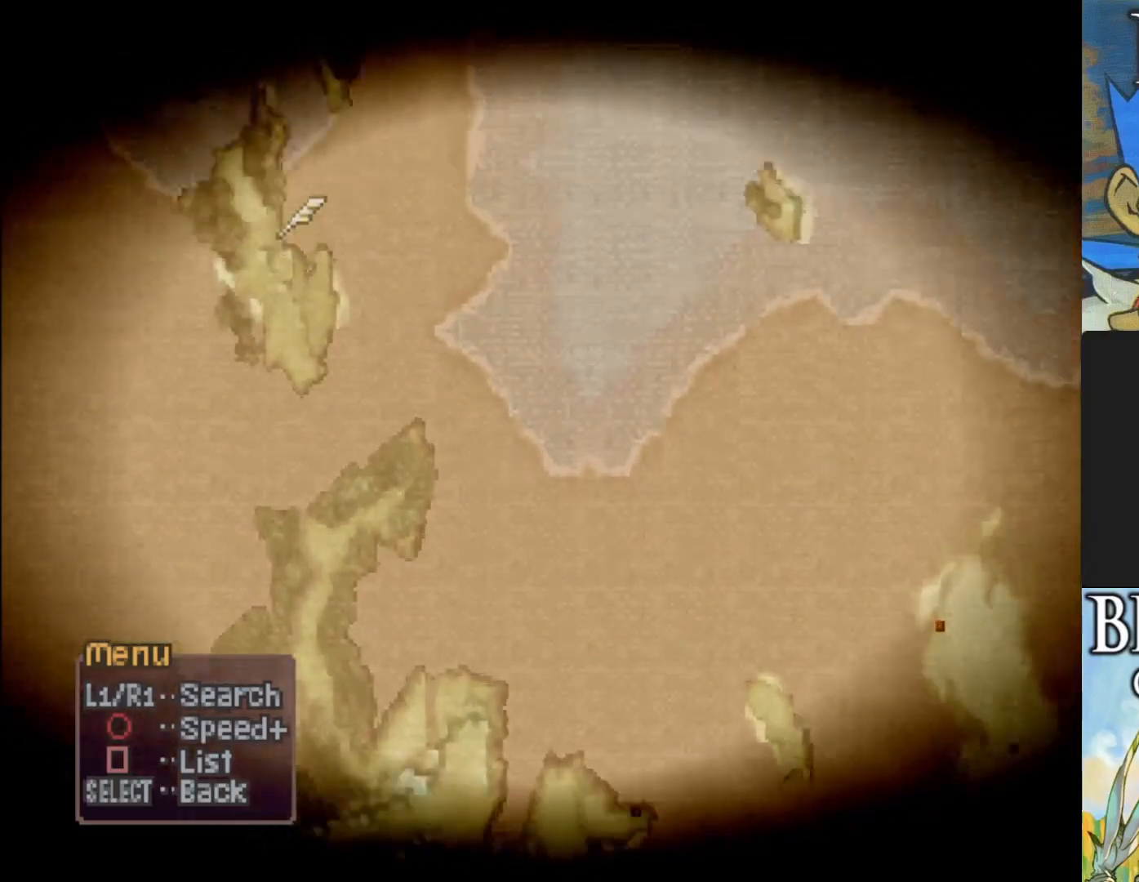
{"buttons": ["CIRCLE"], "left_stick": "up-left", "events": []}
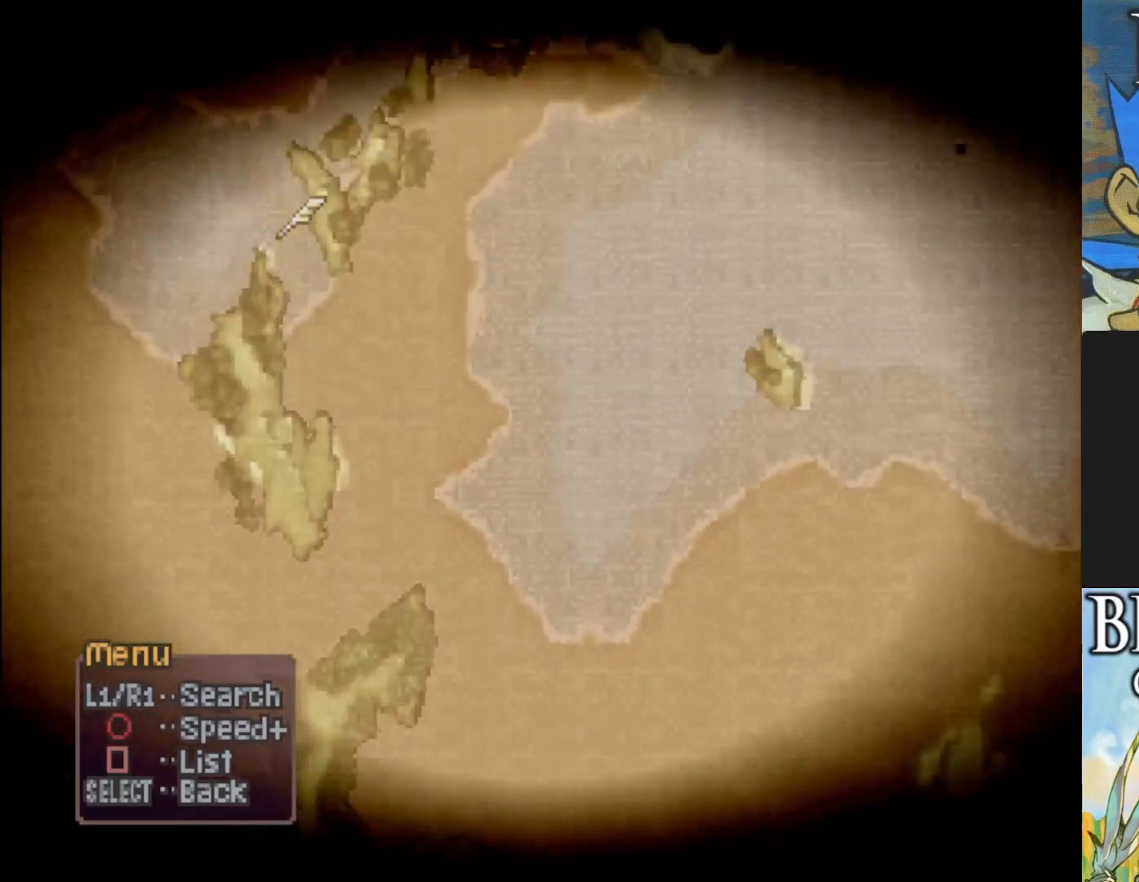
{"buttons": ["CIRCLE"], "left_stick": "up-left", "events": []}
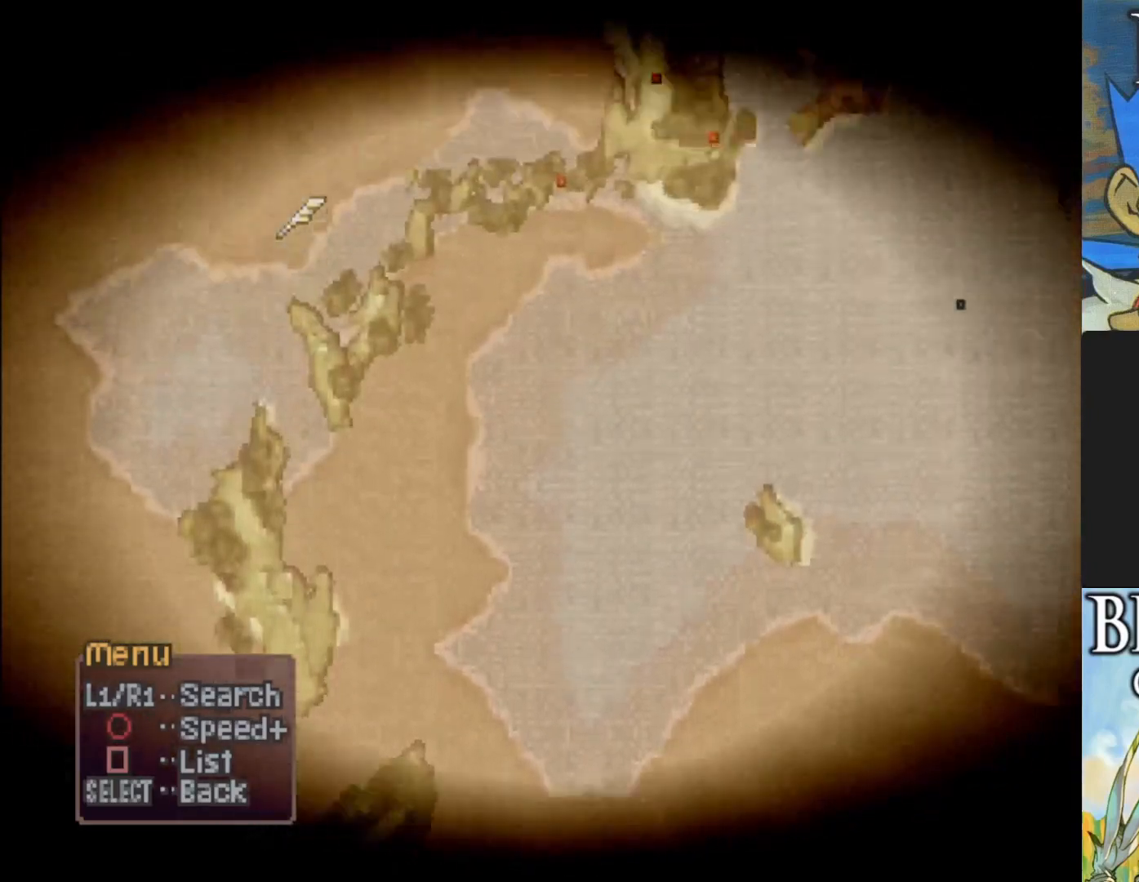
{"buttons": ["CIRCLE"], "left_stick": "up-right", "events": [[183, "left_stick", "up"], [283, "left_stick", "up-right"]]}
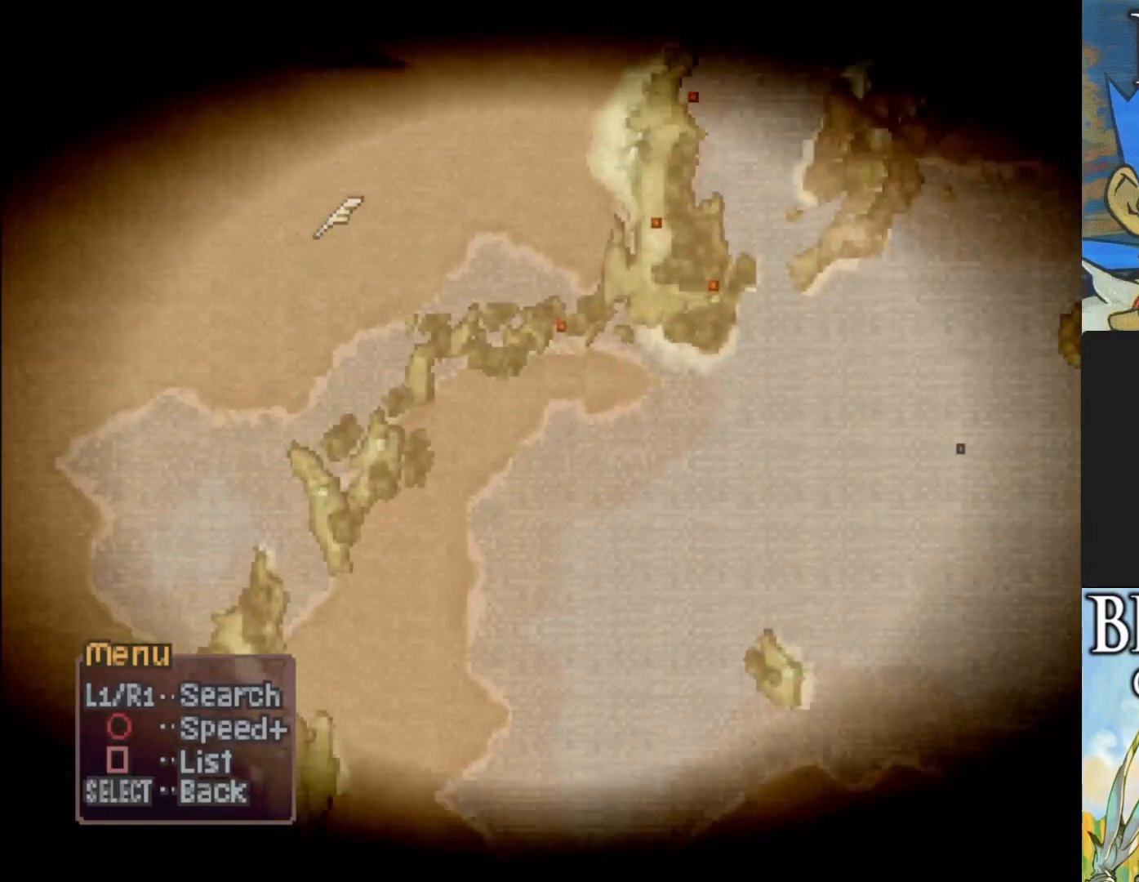
{"buttons": ["CIRCLE"], "left_stick": "up-right", "events": [[183, "left_stick", "right"], [500, "left_stick", "up-right"]]}
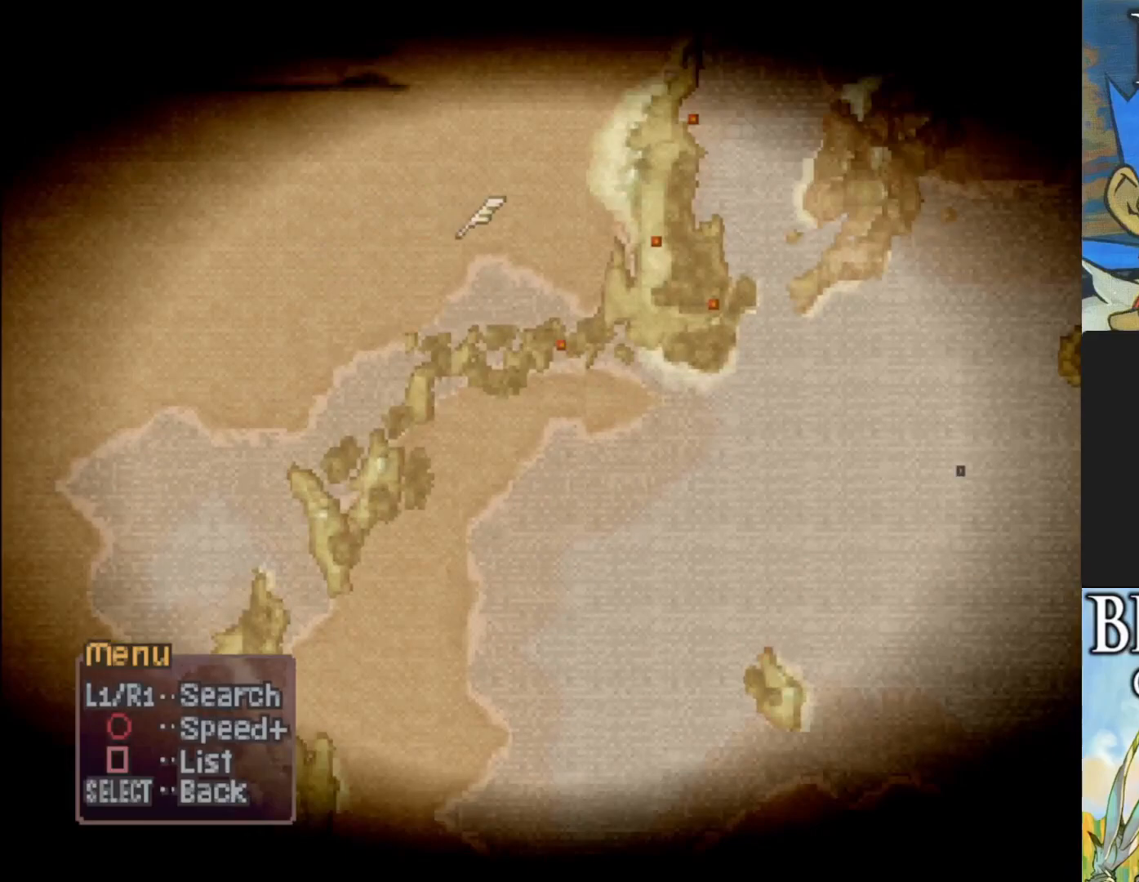
{"buttons": ["CIRCLE"], "left_stick": "right", "events": [[500, "left_stick", "right"]]}
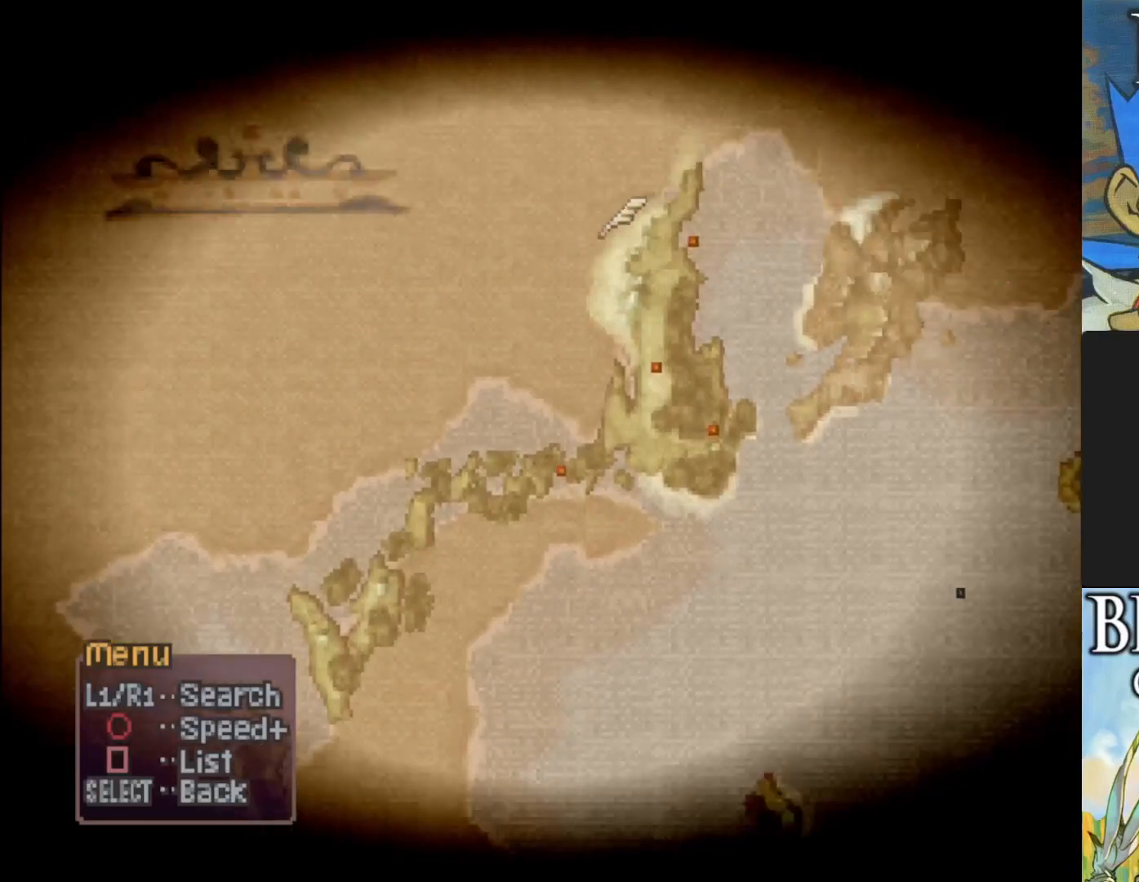
{"buttons": ["CIRCLE"], "left_stick": "center", "events": [[467, "left_stick", "center"]]}
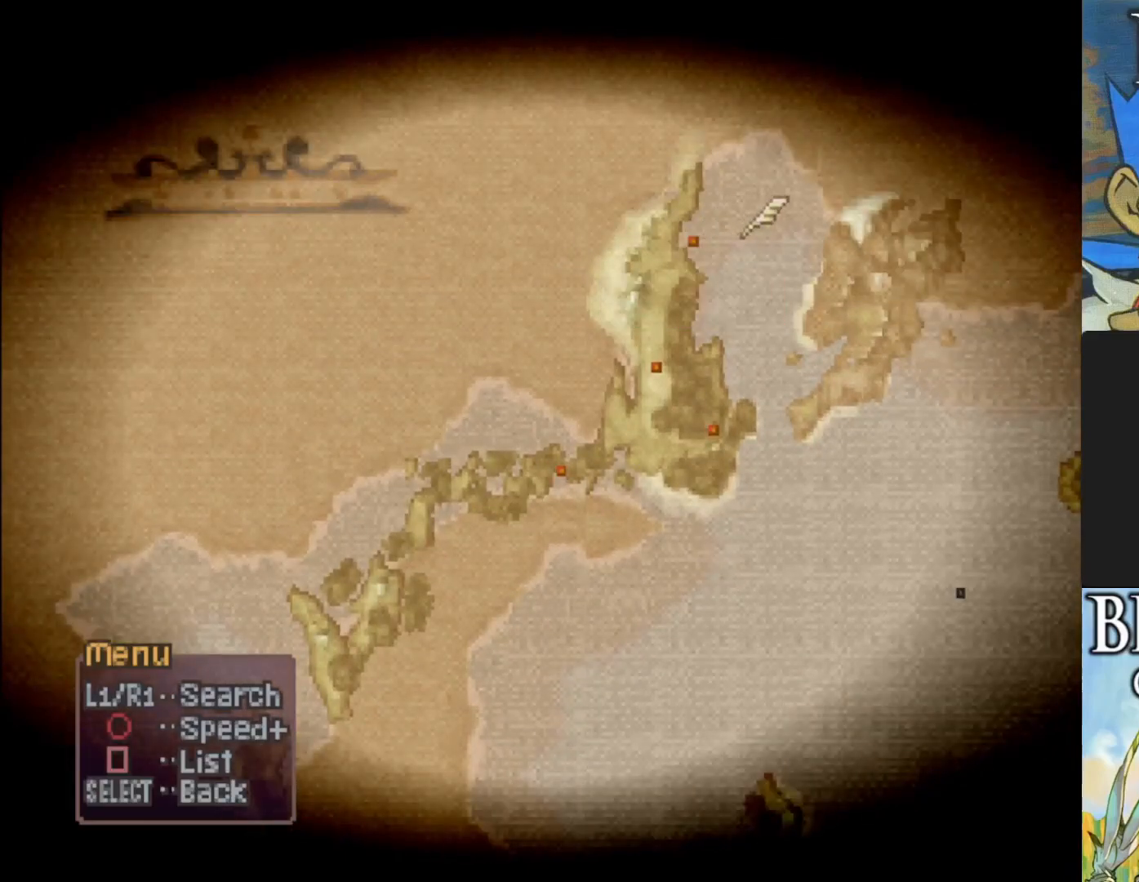
{"buttons": ["CIRCLE"], "left_stick": "left", "events": [[317, "left_stick", "left"]]}
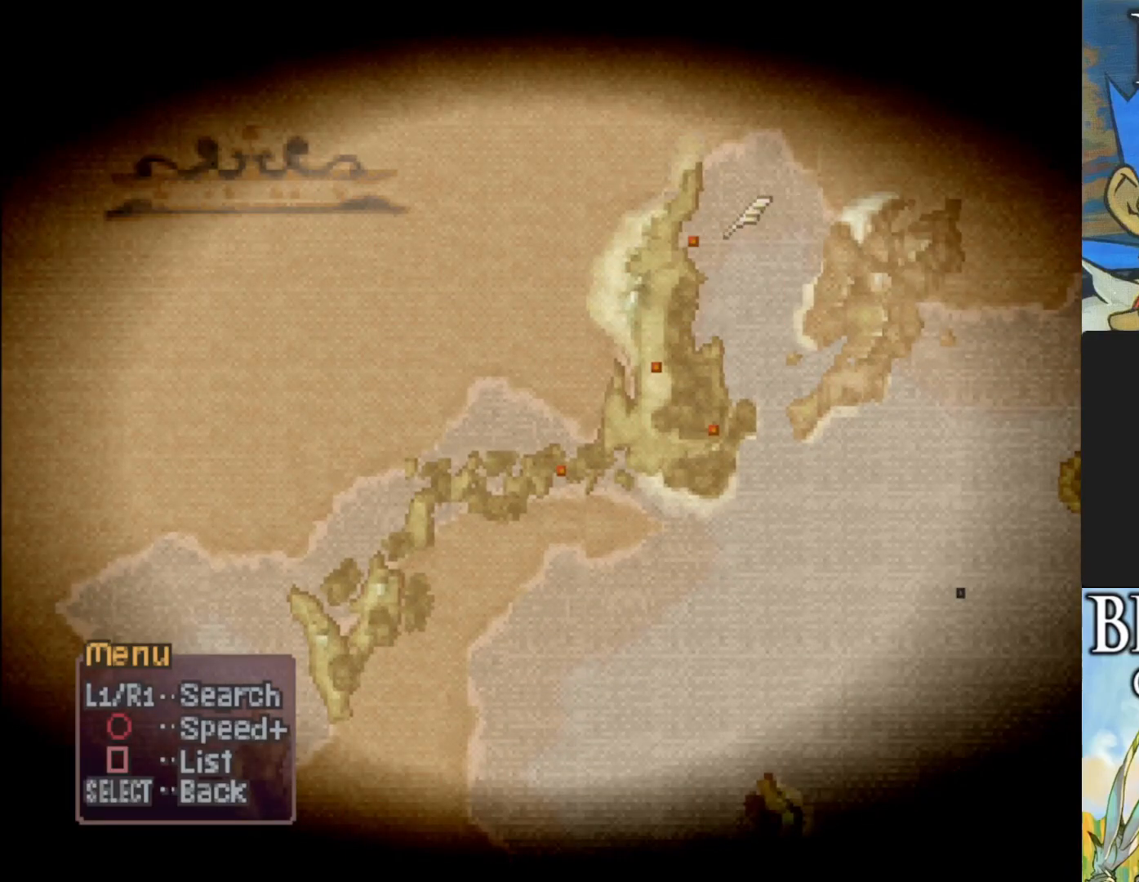
{"buttons": ["CIRCLE"], "left_stick": "center", "events": [[33, "left_stick", "center"]]}